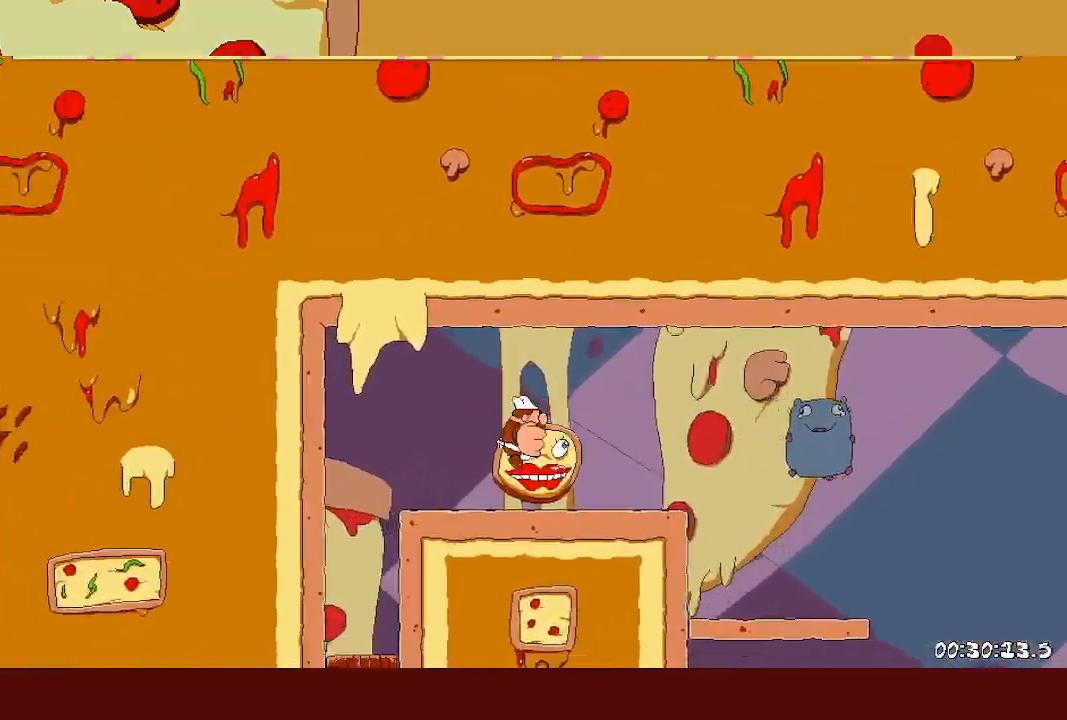
Gameplay with a controller (PlayStation layout); each line is a JSON object with the inputs held at the frame after it. "events" lists button and stick changes between this image and that frame as [ms after this image, input, new state], when the widget could be followed in between. Not read: right_stick.
{"buttons": ["R2"], "left_stick": "left", "events": [[50, "SQUARE", "up"], [167, "left_stick", "center"], [183, "L1", "down"], [300, "L1", "up"], [367, "L1", "down"], [467, "left_stick", "left"], [483, "L1", "up"]]}
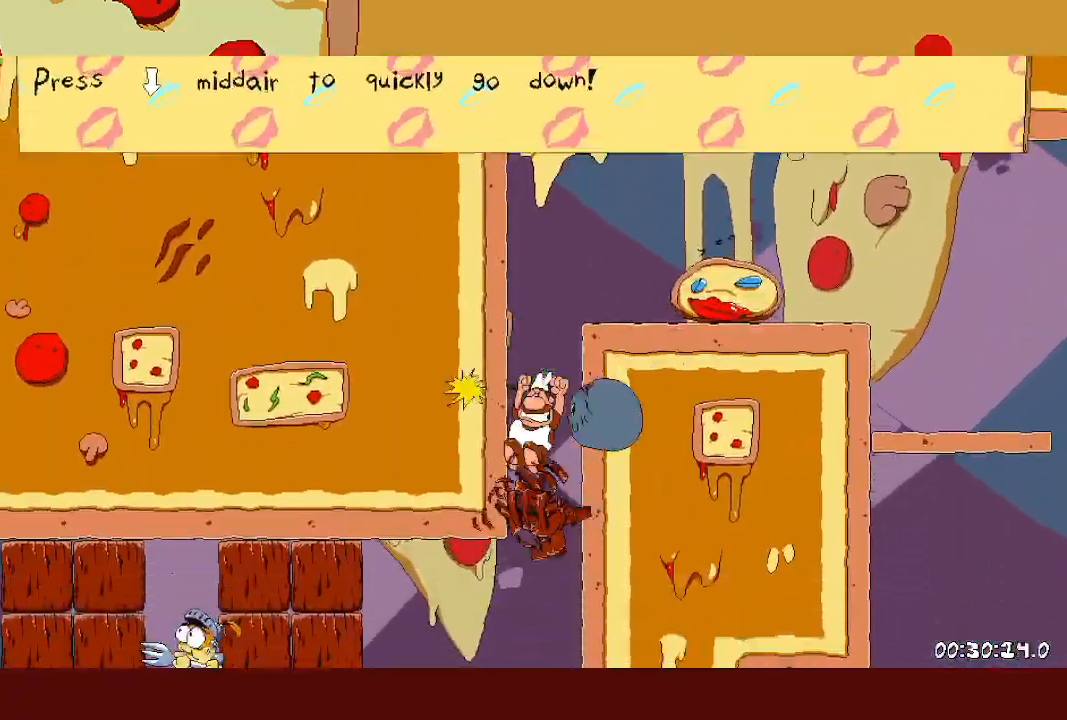
{"buttons": ["CROSS", "SQUARE", "R2"], "left_stick": "left", "events": [[333, "CROSS", "down"], [467, "SQUARE", "down"]]}
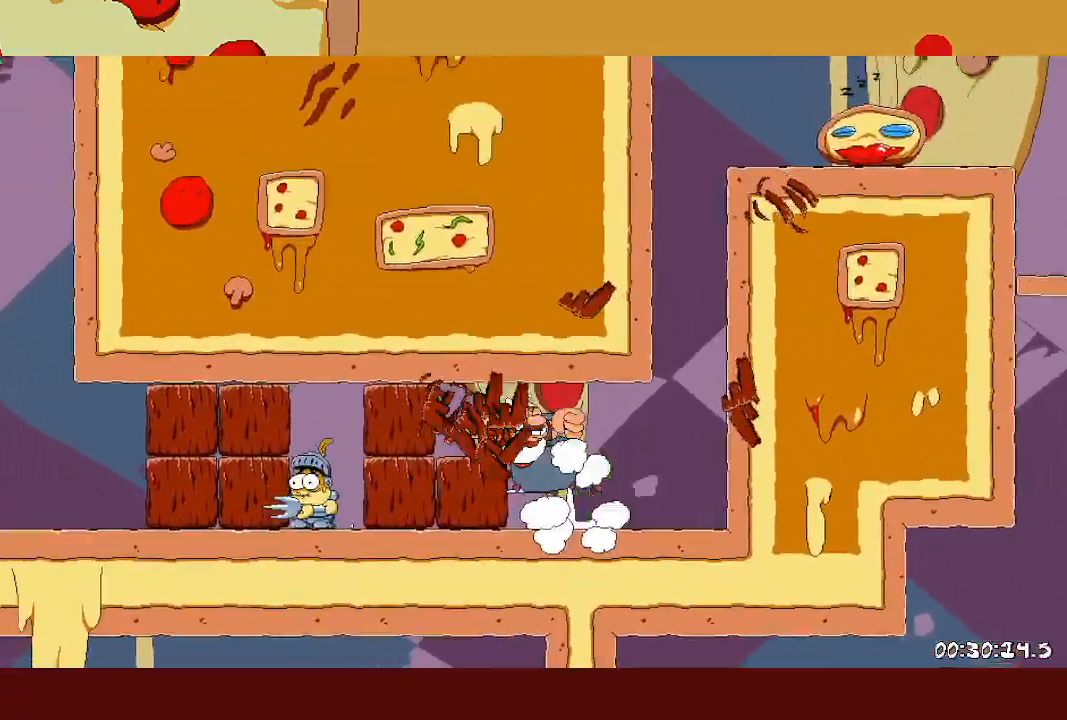
{"buttons": ["R2"], "left_stick": "left", "events": [[83, "CROSS", "up"], [367, "SQUARE", "up"]]}
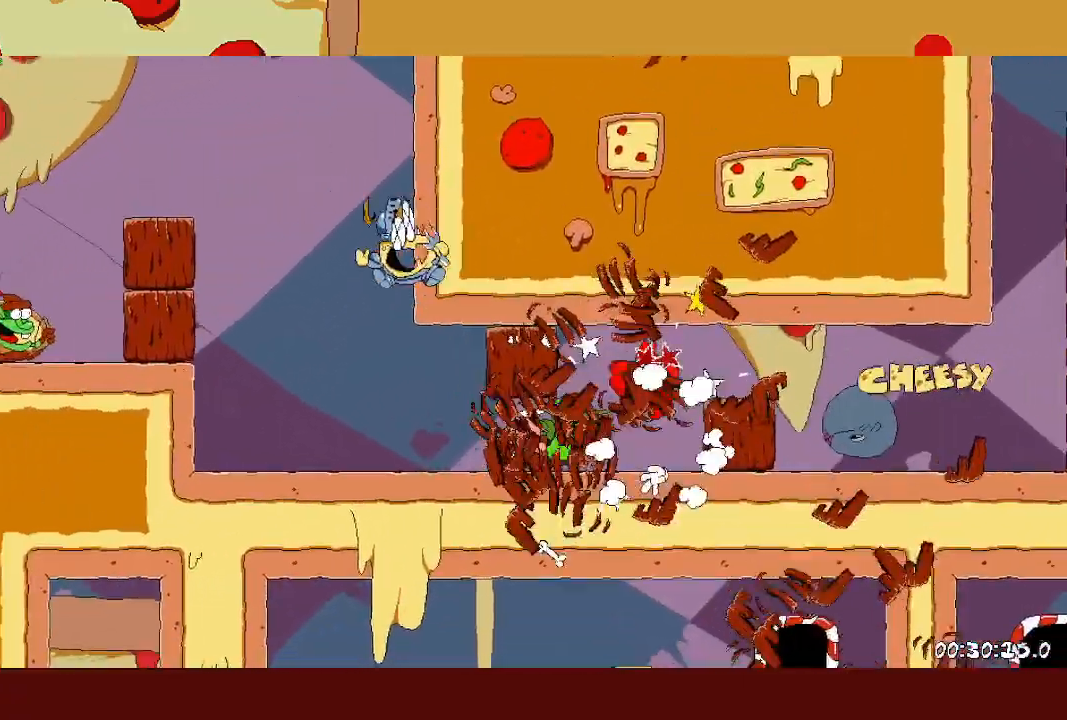
{"buttons": ["CROSS", "SQUARE", "R2"], "left_stick": "left", "events": [[183, "CROSS", "down"], [500, "SQUARE", "down"]]}
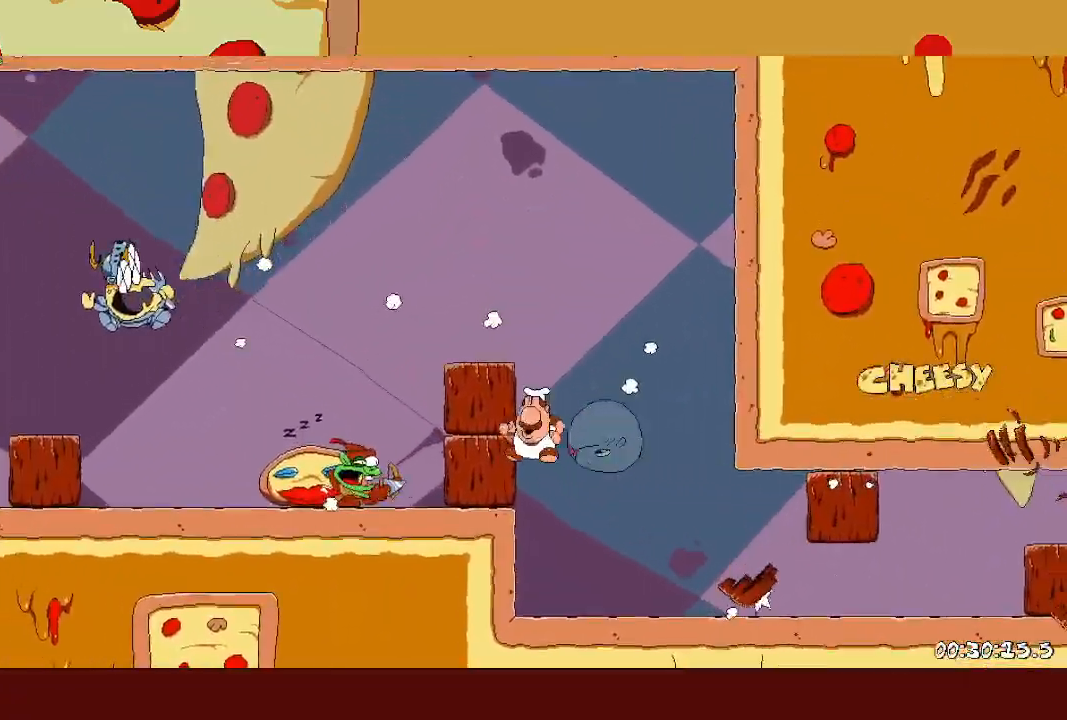
{"buttons": ["CROSS", "R2"], "left_stick": "left", "events": [[17, "CROSS", "up"], [250, "SQUARE", "up"], [450, "CROSS", "down"]]}
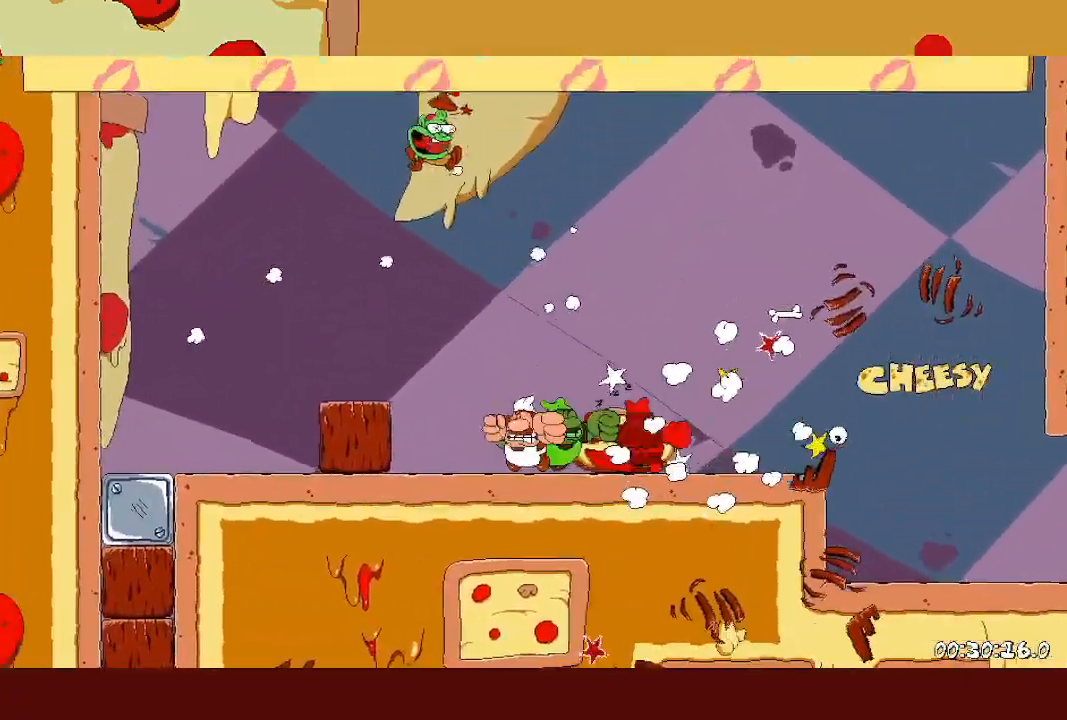
{"buttons": [], "left_stick": "left", "events": [[167, "CROSS", "up"], [217, "CROSS", "down"], [317, "CROSS", "up"], [317, "R2", "up"]]}
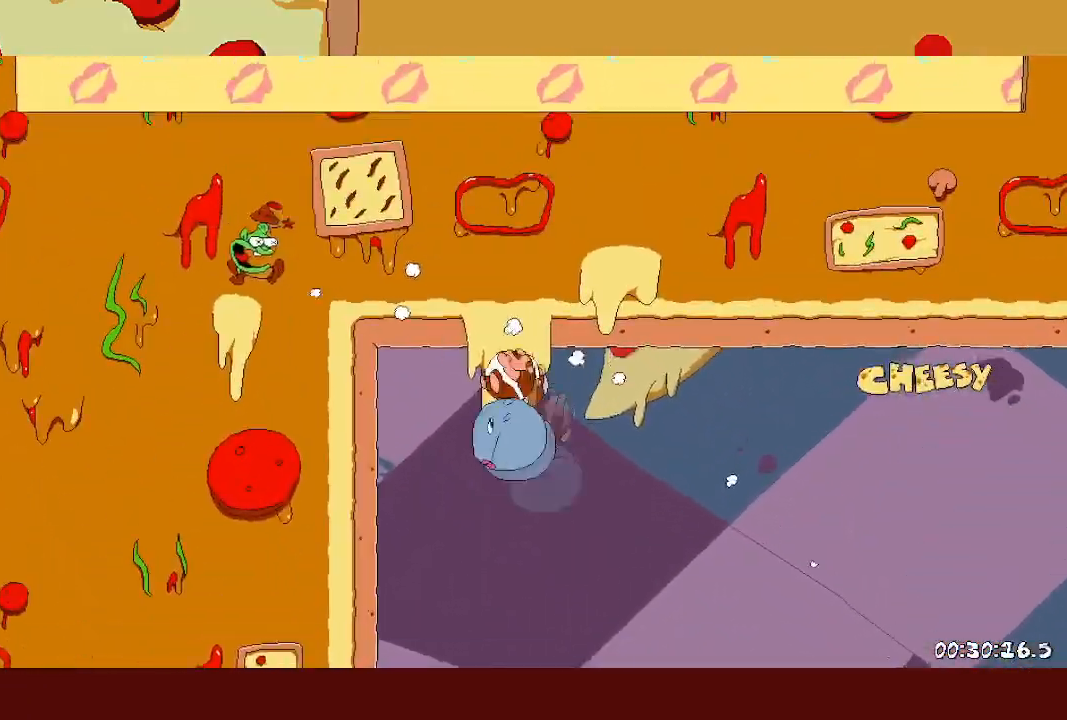
{"buttons": [], "left_stick": "center", "events": [[117, "left_stick", "center"]]}
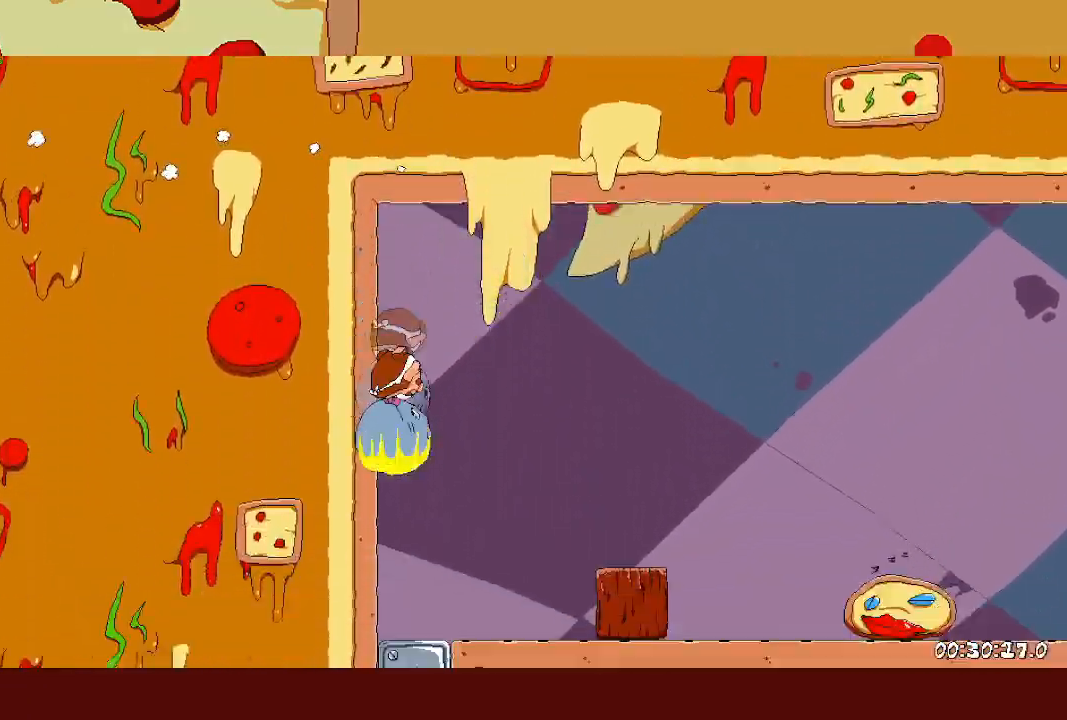
{"buttons": ["R2"], "left_stick": "right", "events": [[217, "R2", "down"], [233, "left_stick", "right"]]}
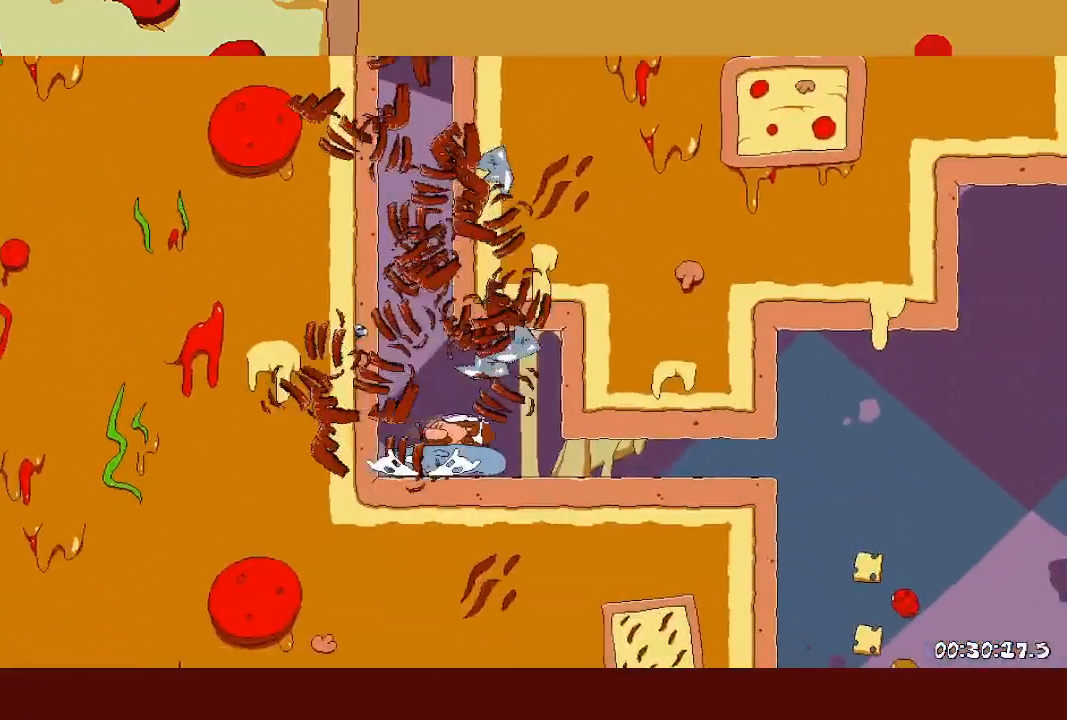
{"buttons": ["L1", "R2"], "left_stick": "right", "events": [[117, "SQUARE", "down"], [133, "L1", "down"], [183, "SQUARE", "up"]]}
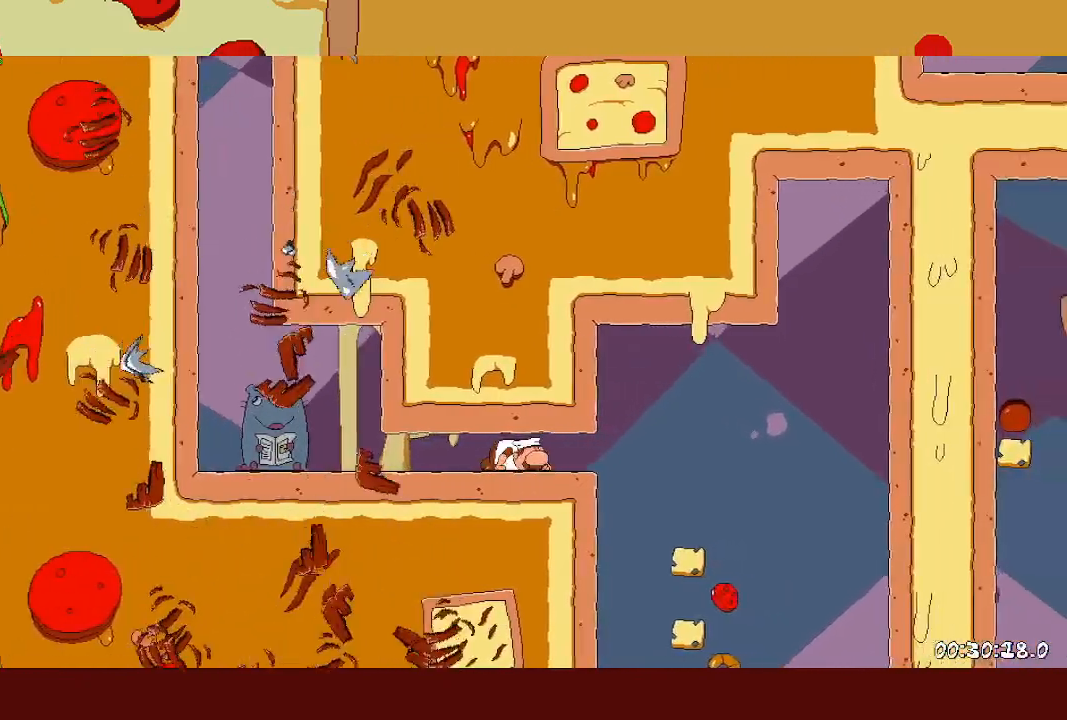
{"buttons": ["R2"], "left_stick": "right", "events": [[50, "L1", "up"], [183, "L1", "down"], [367, "L1", "up"]]}
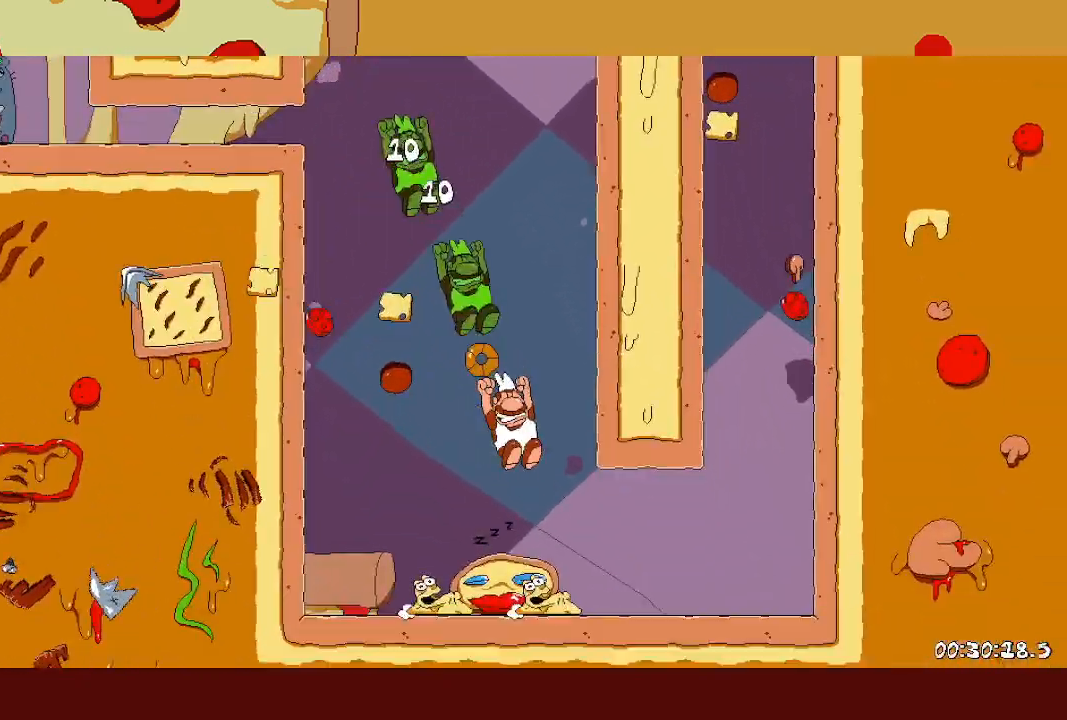
{"buttons": ["R2"], "left_stick": "right", "events": []}
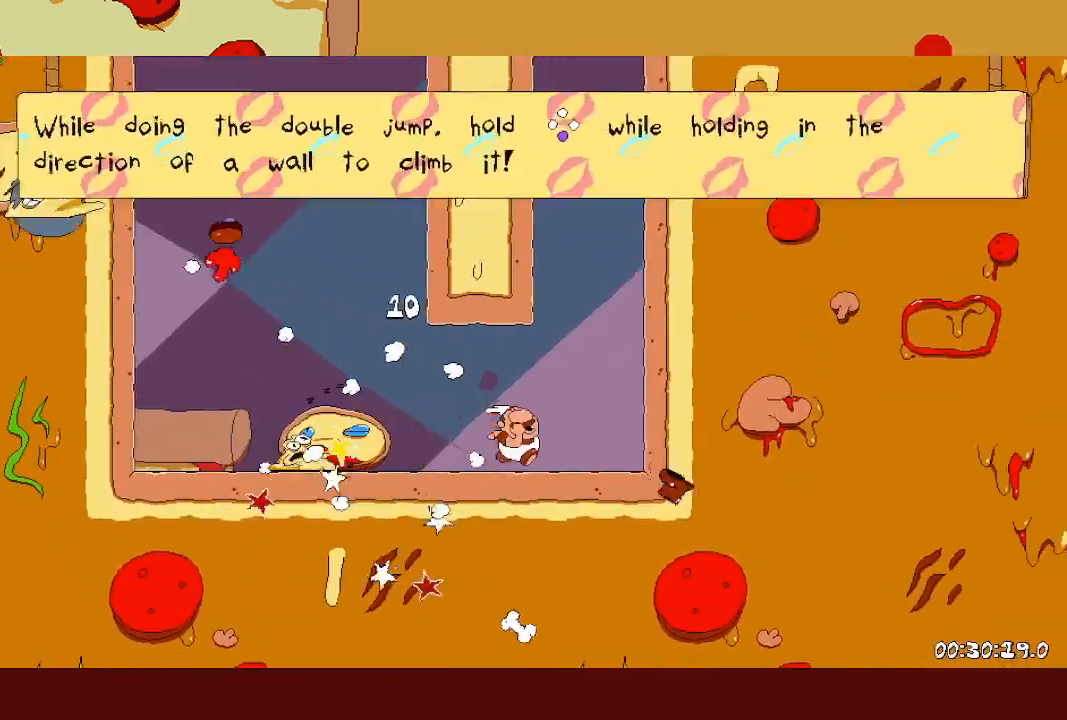
{"buttons": ["CROSS", "R2"], "left_stick": "center", "events": [[33, "CROSS", "down"], [50, "left_stick", "up-left"], [417, "CROSS", "up"], [417, "left_stick", "center"], [483, "CROSS", "down"]]}
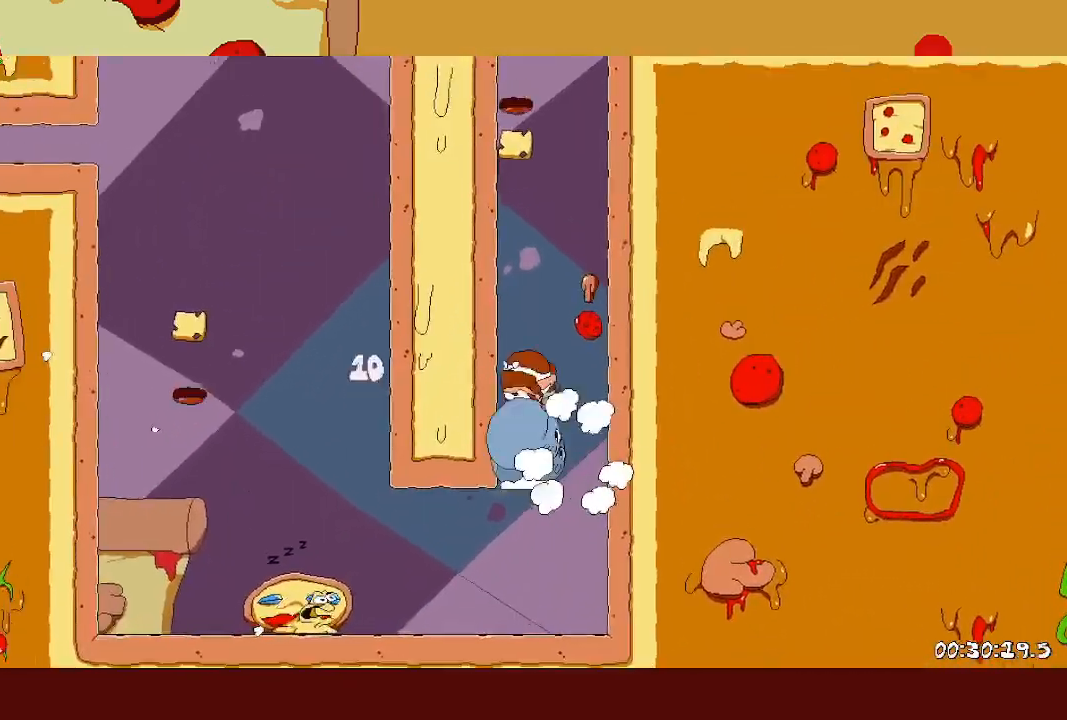
{"buttons": ["CROSS", "R2"], "left_stick": "left", "events": [[333, "left_stick", "left"], [400, "CROSS", "up"], [467, "CROSS", "down"]]}
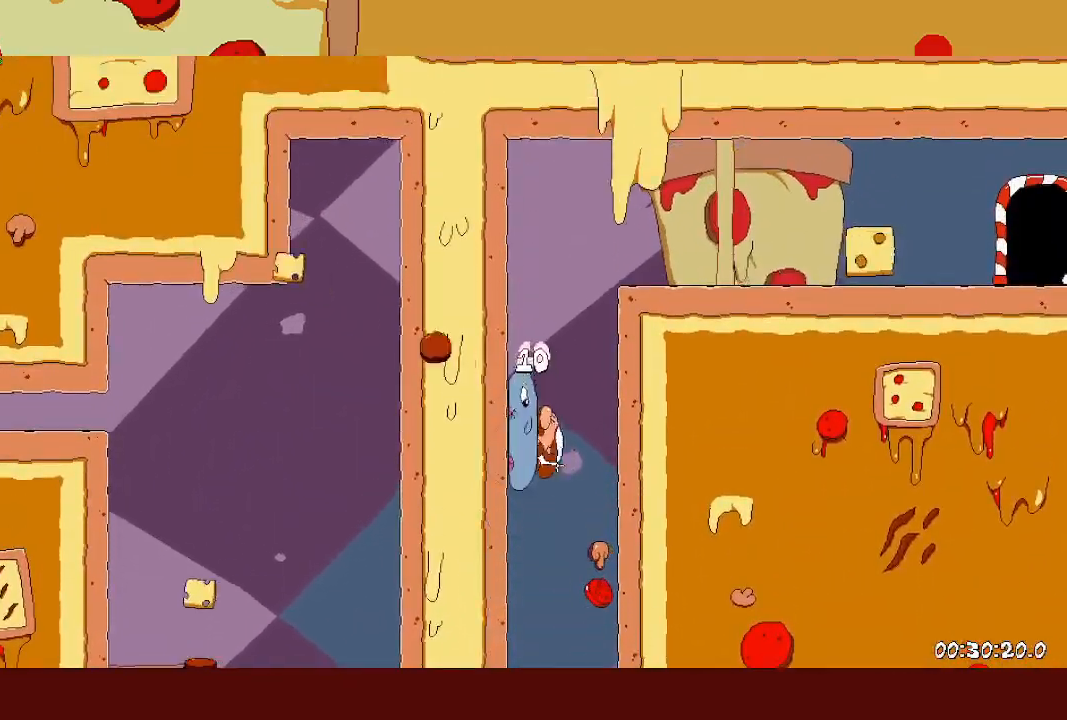
{"buttons": ["CROSS", "R2"], "left_stick": "right", "events": [[100, "left_stick", "center"], [417, "left_stick", "right"]]}
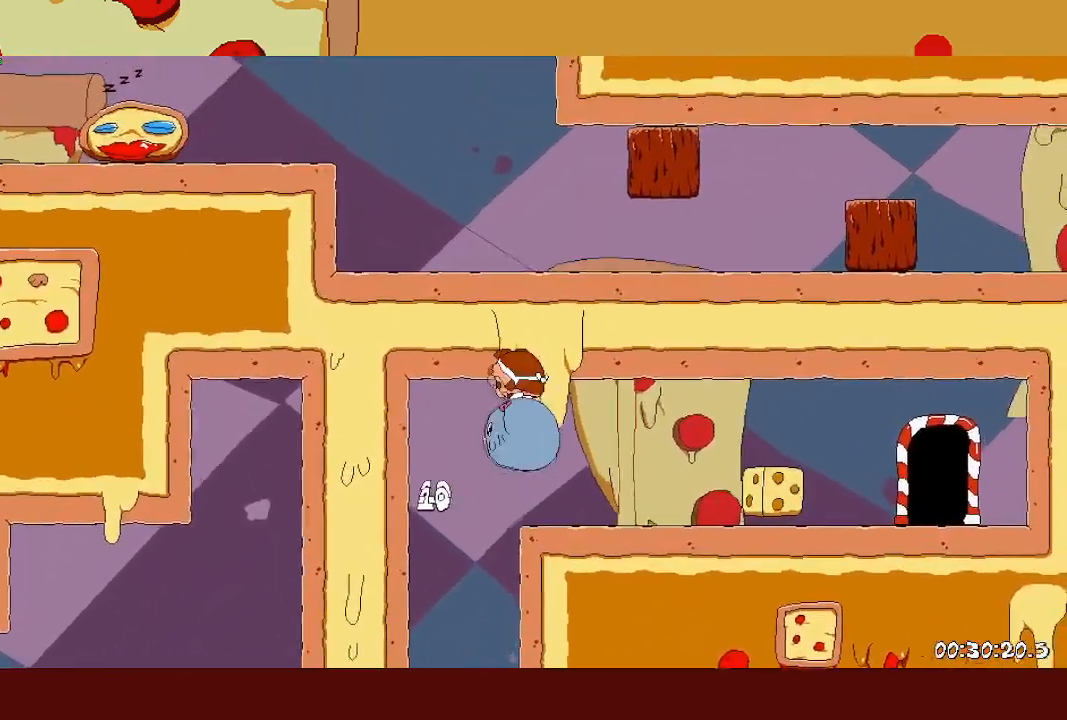
{"buttons": ["R2"], "left_stick": "right", "events": [[217, "CROSS", "up"]]}
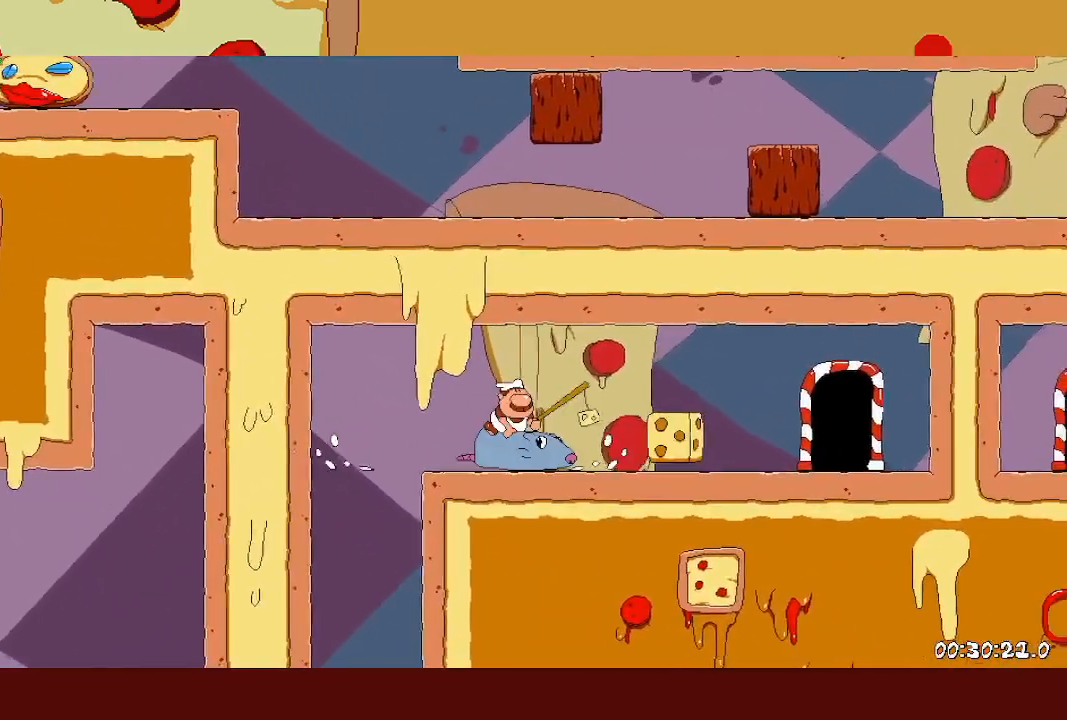
{"buttons": ["R2"], "left_stick": "up", "events": [[483, "left_stick", "up"]]}
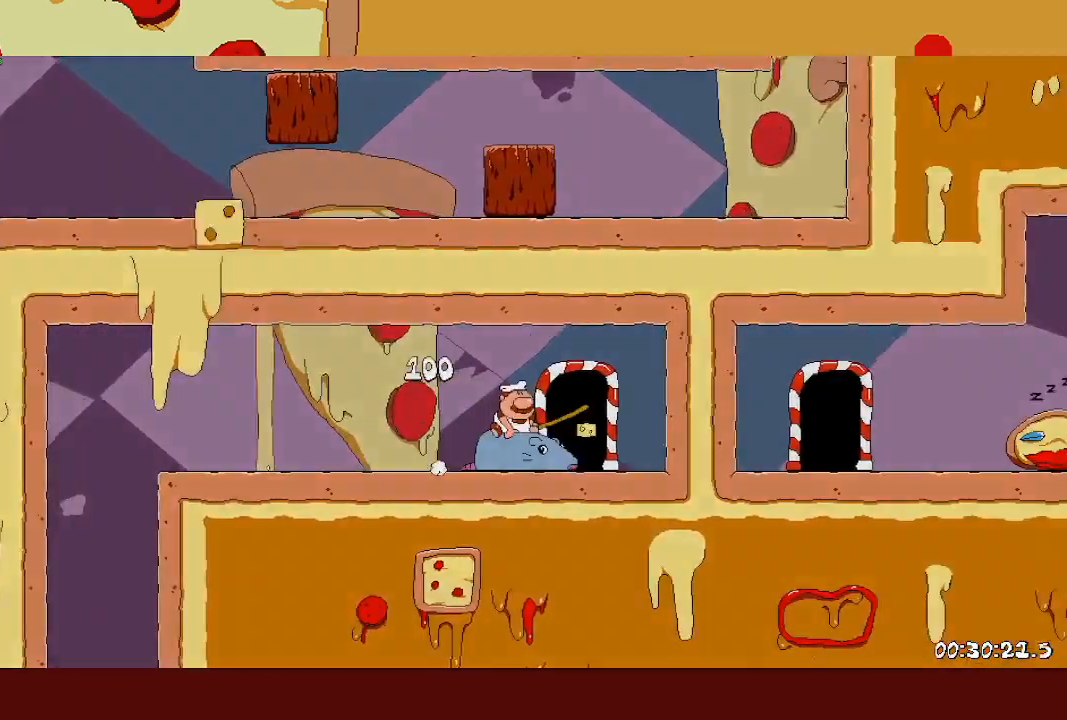
{"buttons": ["R2"], "left_stick": "right", "events": [[117, "left_stick", "right"]]}
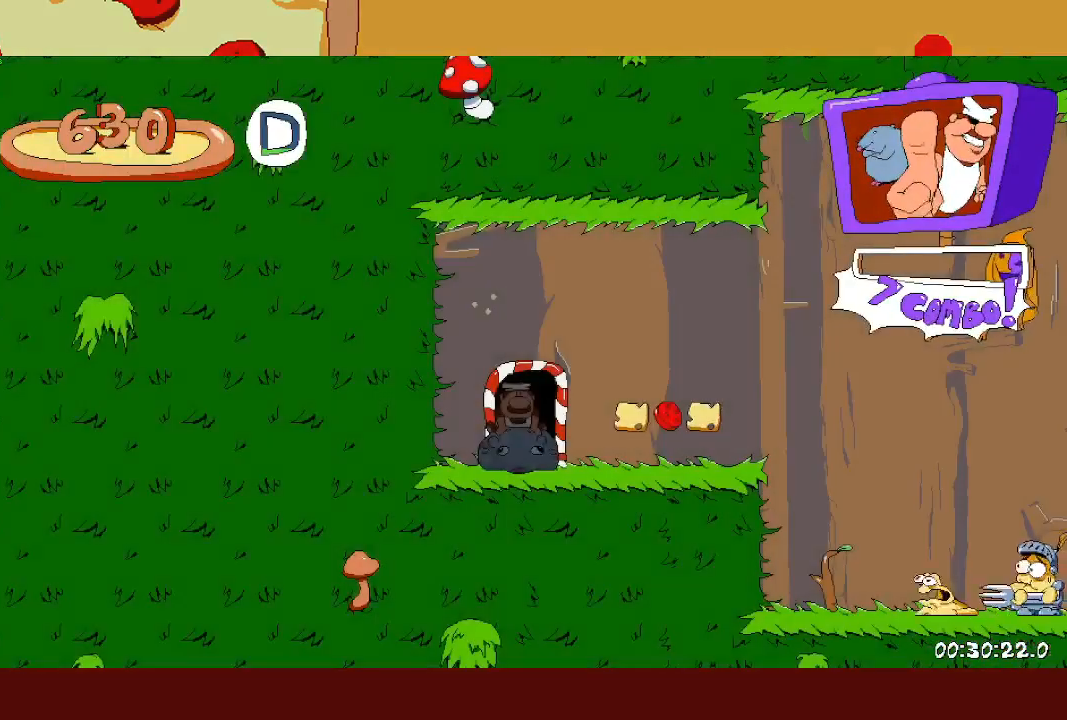
{"buttons": ["R2"], "left_stick": "right", "events": []}
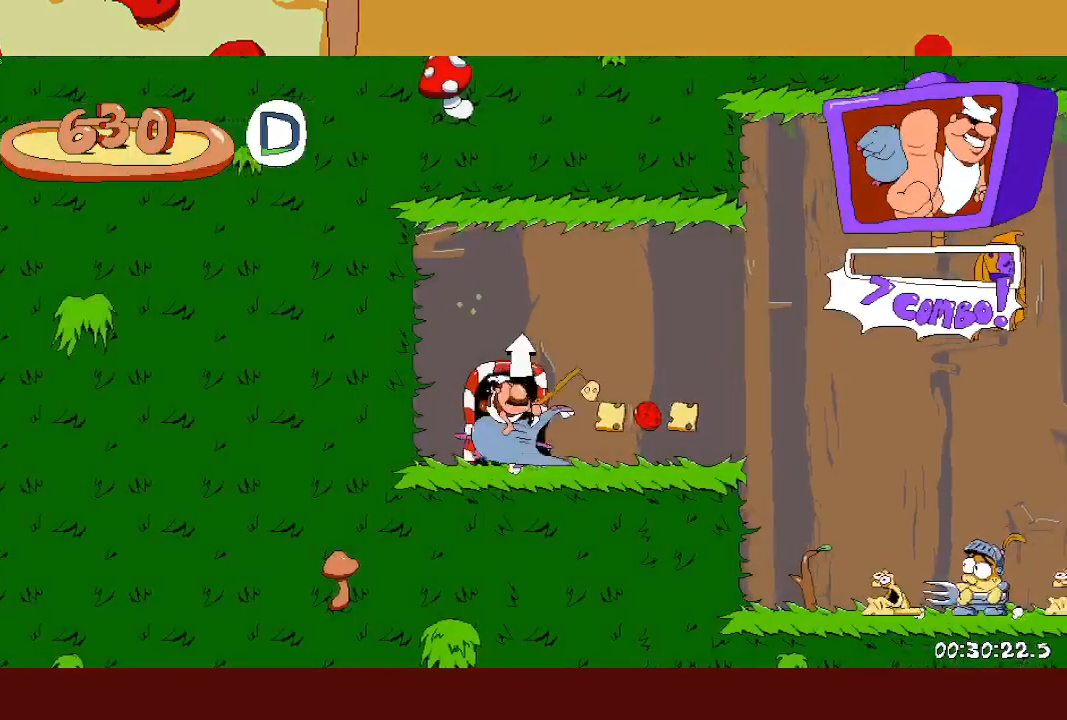
{"buttons": ["R2"], "left_stick": "right", "events": []}
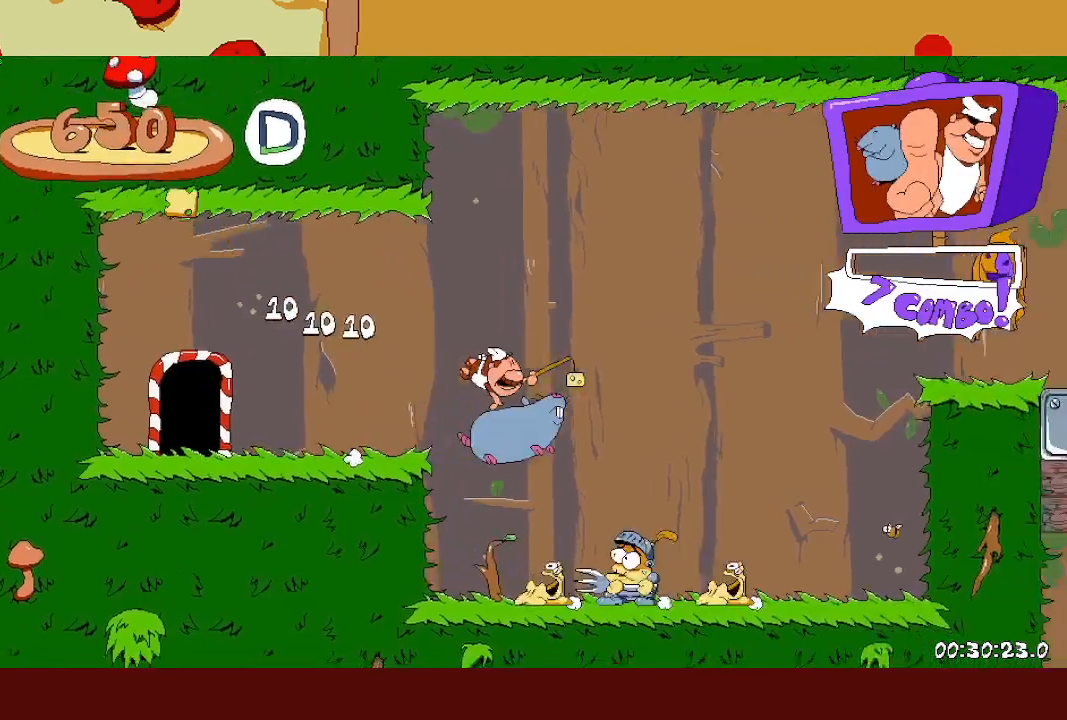
{"buttons": ["CROSS", "R2"], "left_stick": "right", "events": [[350, "CROSS", "down"]]}
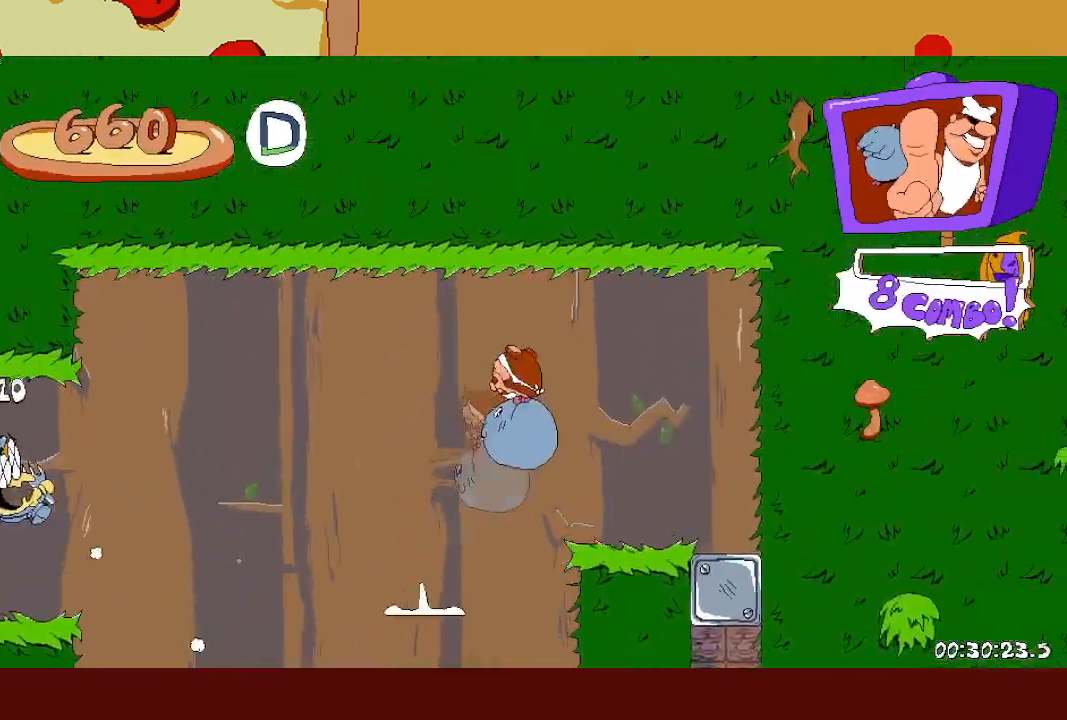
{"buttons": [], "left_stick": "center", "events": [[17, "CROSS", "up"], [150, "R2", "up"], [317, "left_stick", "center"]]}
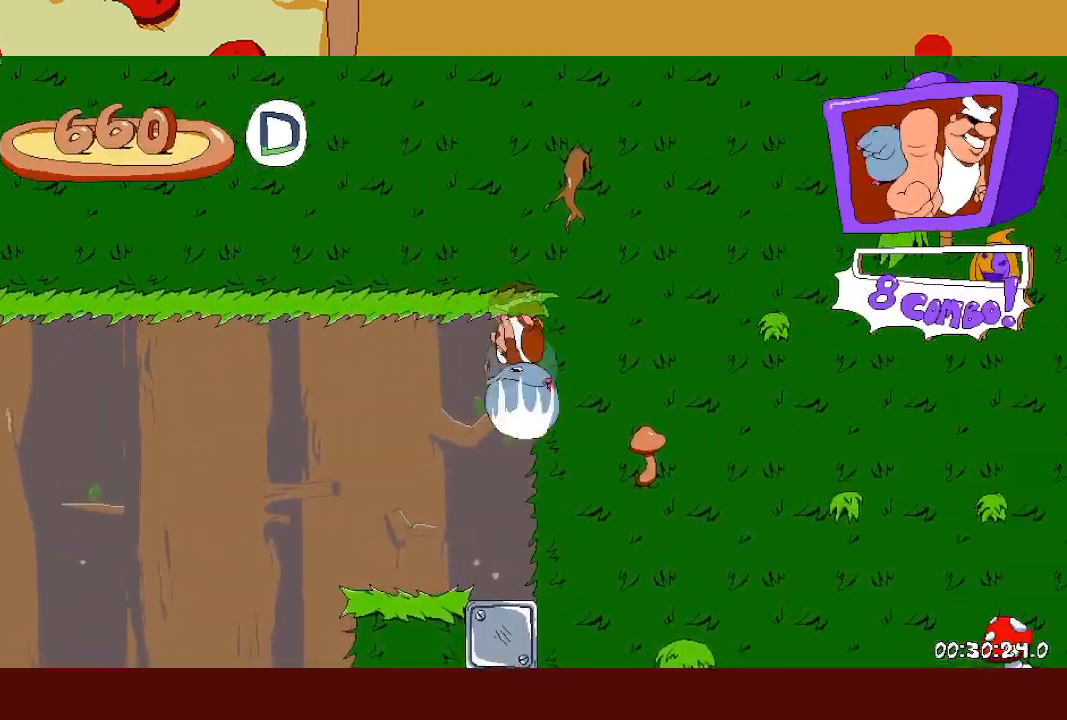
{"buttons": ["R2"], "left_stick": "up-right", "events": [[17, "left_stick", "up"], [300, "SQUARE", "down"], [333, "left_stick", "up-right"], [367, "R2", "down"], [417, "SQUARE", "up"]]}
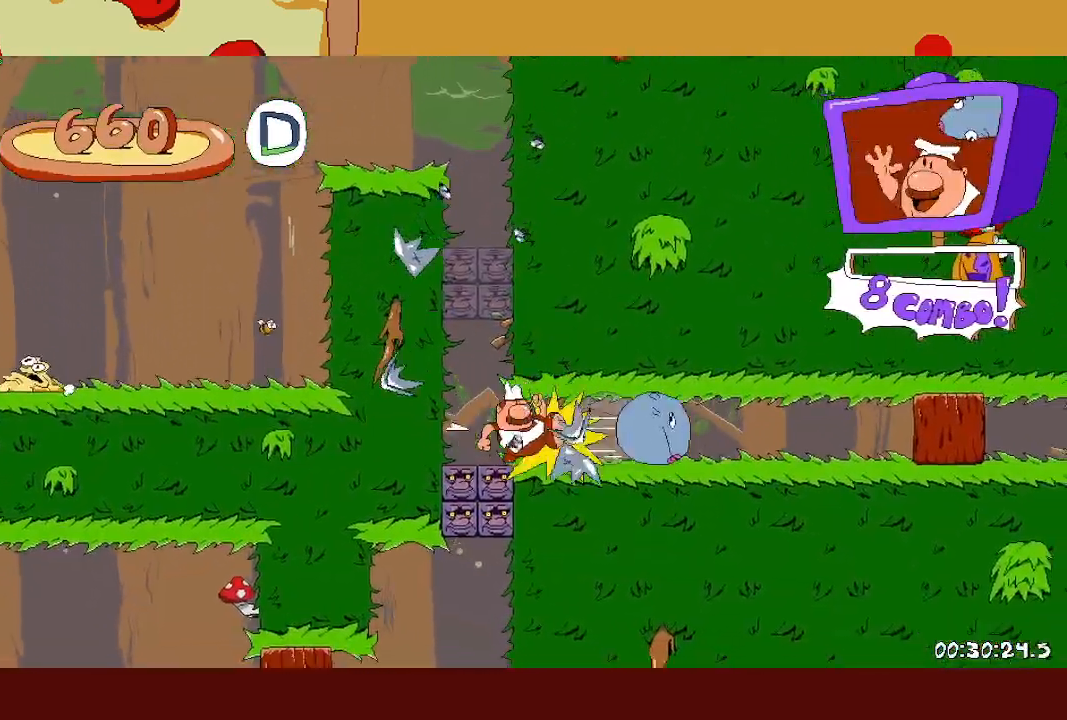
{"buttons": ["R2"], "left_stick": "up-right", "events": []}
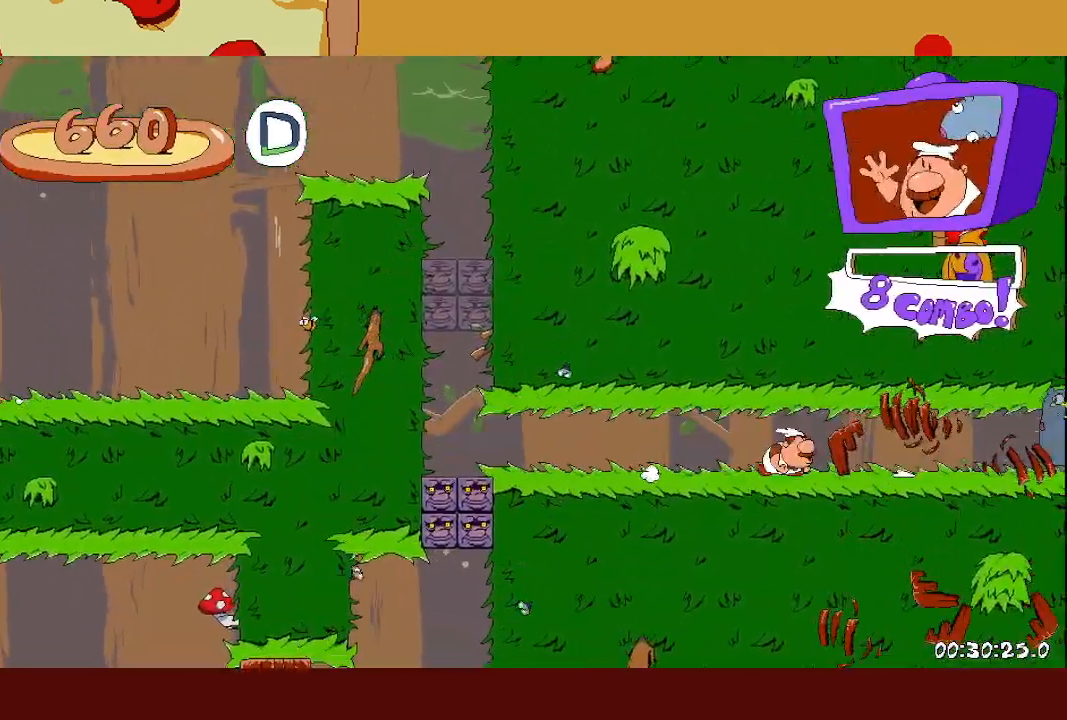
{"buttons": ["R2"], "left_stick": "up-right", "events": []}
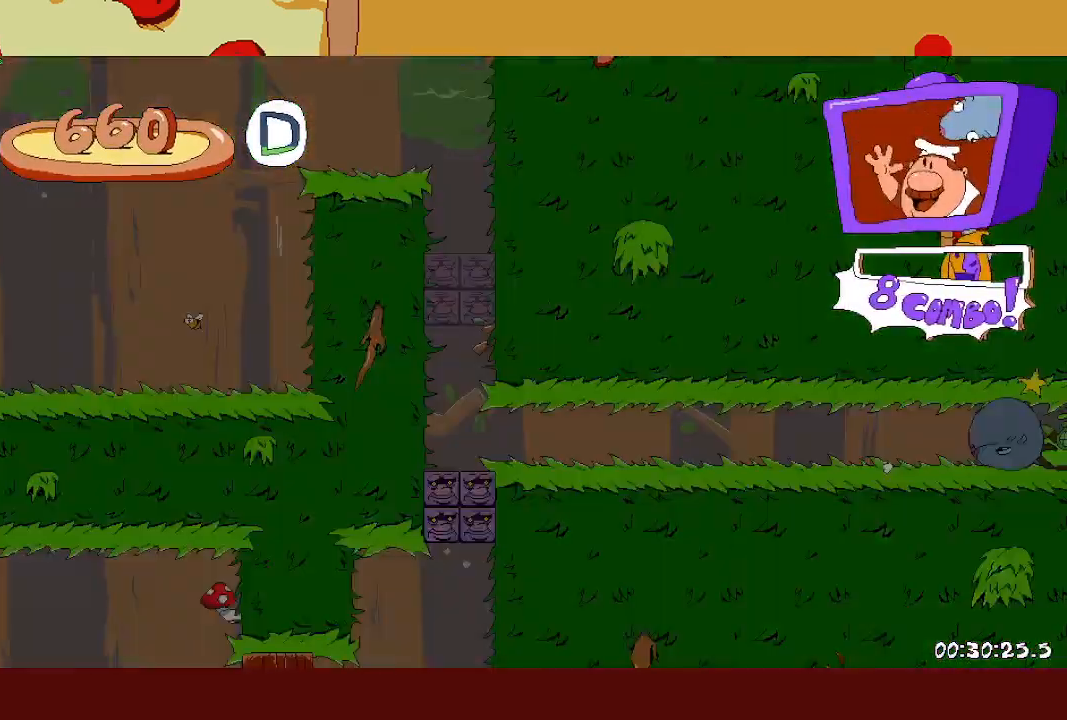
{"buttons": ["R2"], "left_stick": "up-right", "events": []}
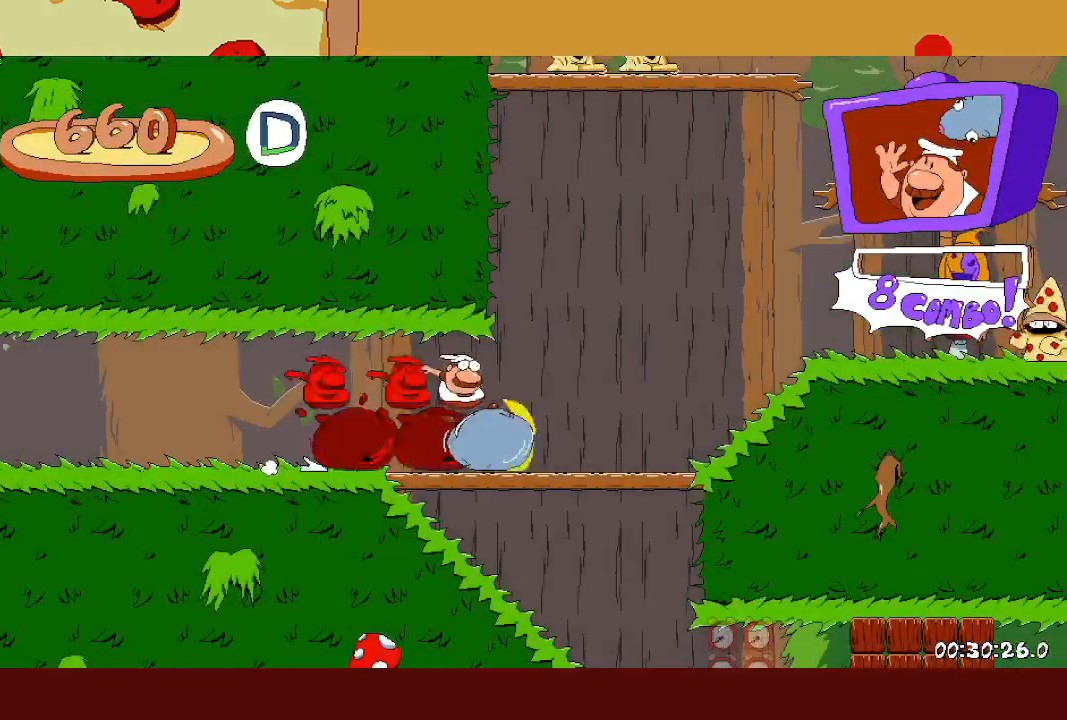
{"buttons": ["R2"], "left_stick": "up-right", "events": []}
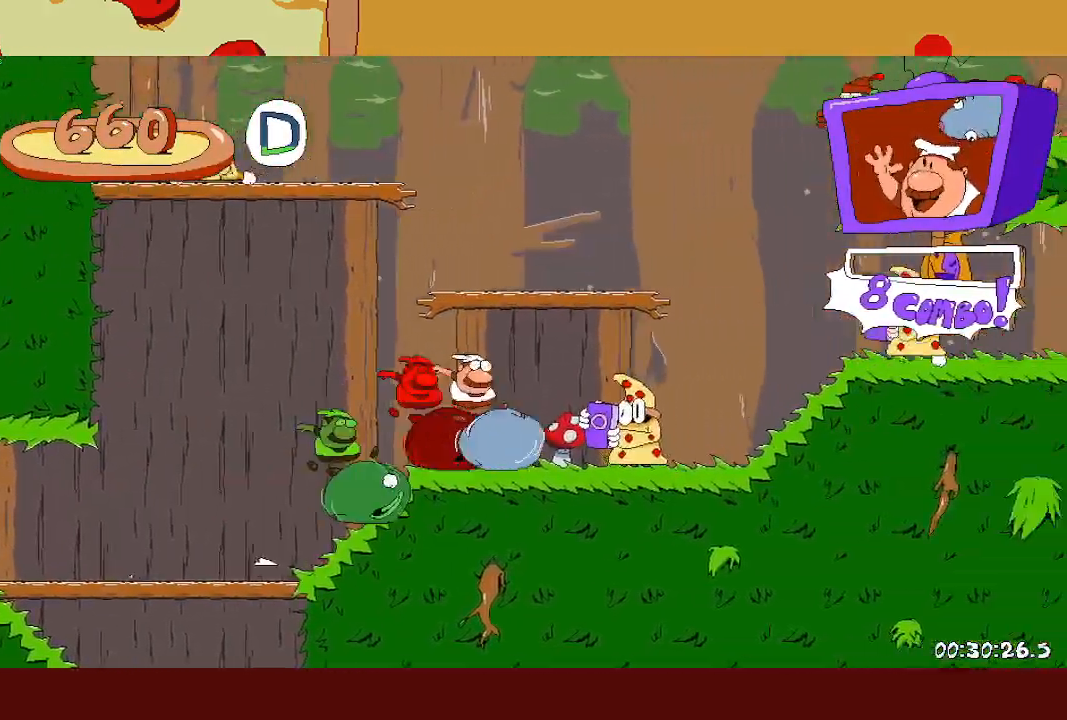
{"buttons": ["R2"], "left_stick": "up-right", "events": []}
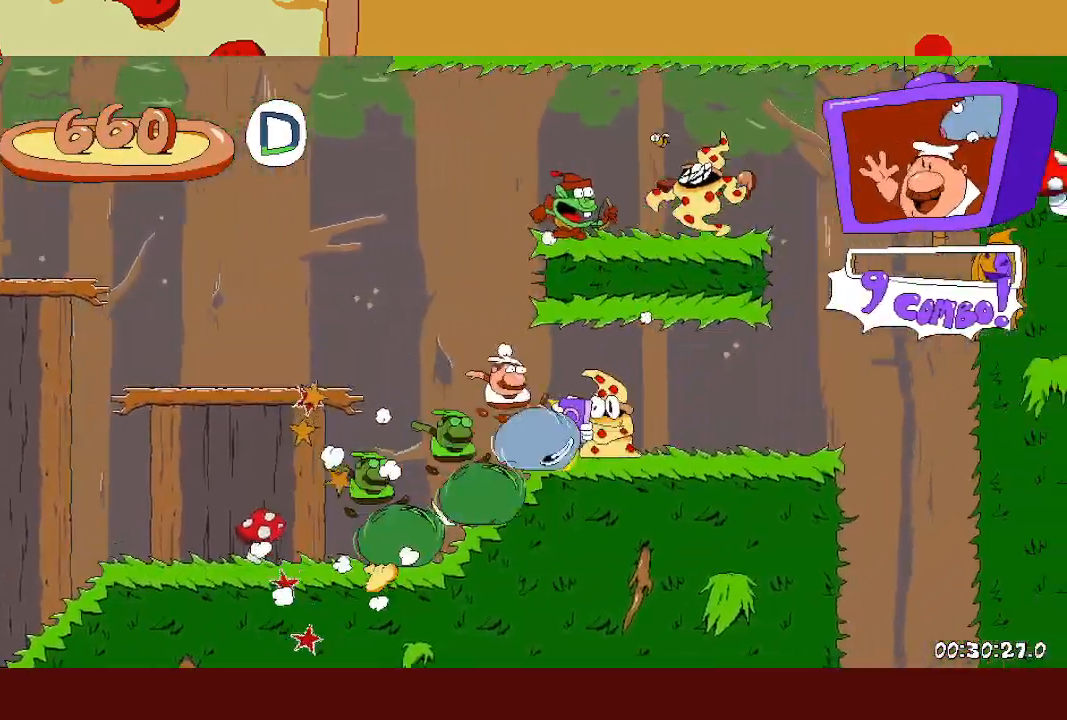
{"buttons": ["R2"], "left_stick": "up-left", "events": [[467, "left_stick", "up-left"]]}
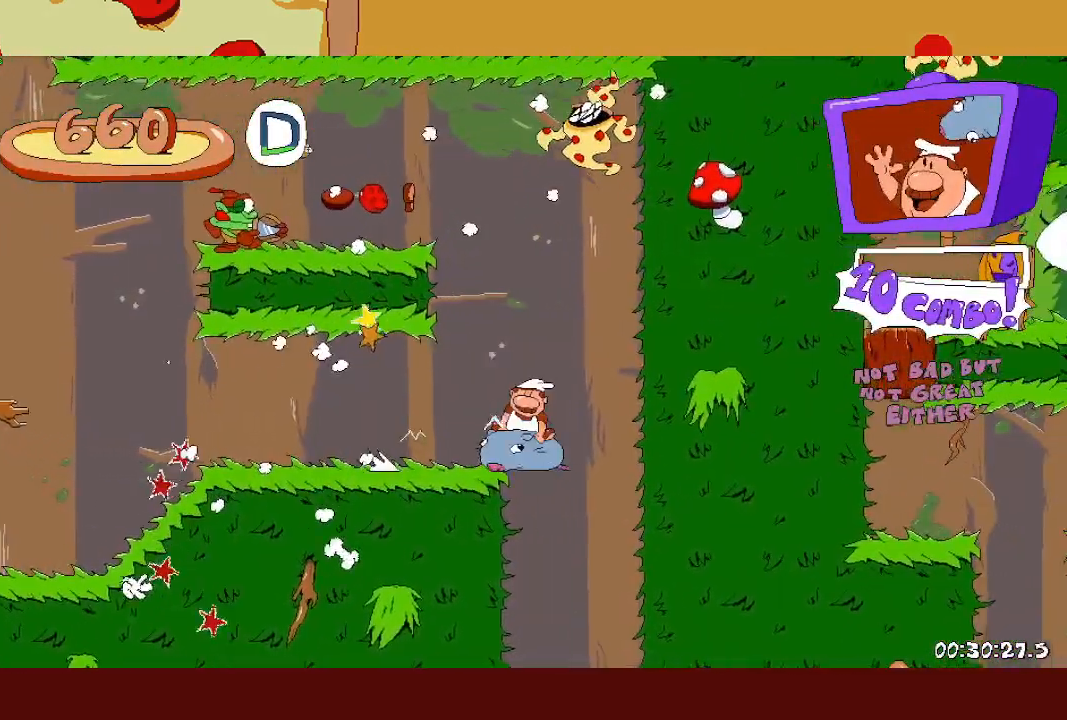
{"buttons": ["R2"], "left_stick": "right", "events": [[400, "left_stick", "right"]]}